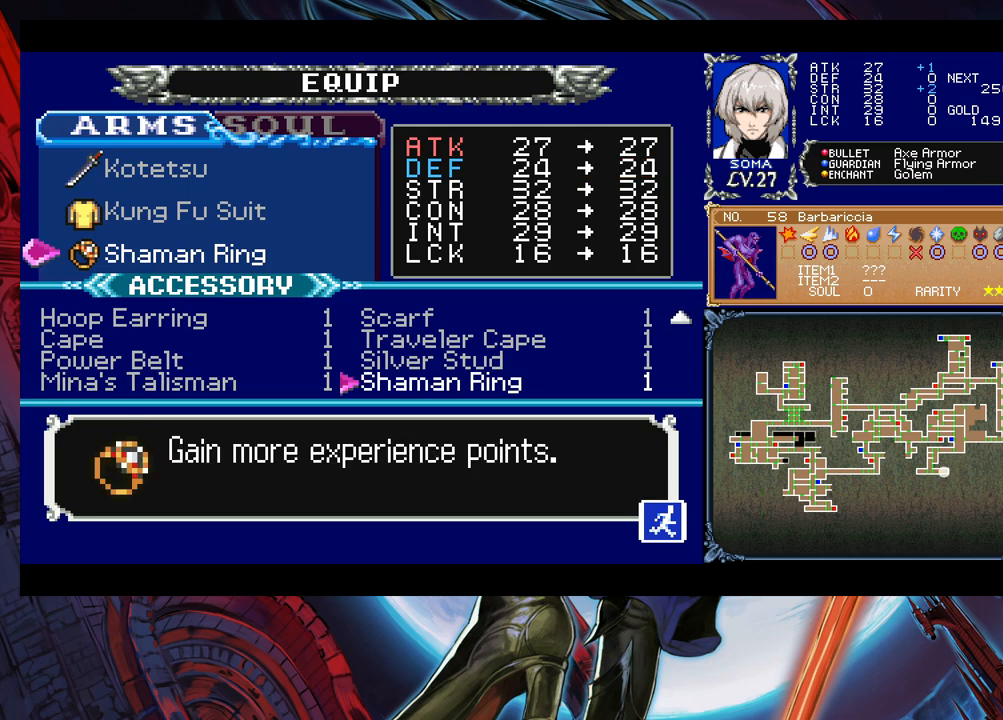
Gameplay with a controller (Xbox layout); each line is a JSON object with the inputs held at the frame after it. "events" lists button and stick changes between this image and that frame as [ms after this image, input, new state], when the widget could be followed in between. Not read: L2 L3 R2 R3 right_stick.
{"buttons": [], "left_stick": "center", "events": [[67, "left_stick", "left"], [217, "left_stick", "center"], [450, "B", "down"], [500, "B", "up"]]}
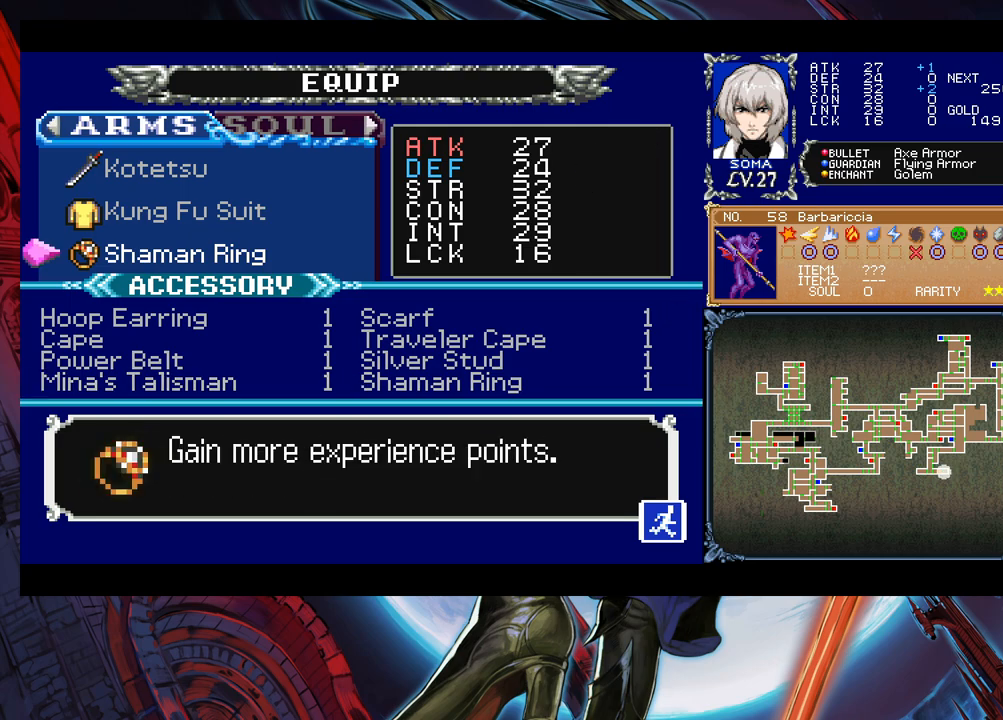
{"buttons": ["B"], "left_stick": "center", "events": [[117, "B", "down"], [367, "B", "up"], [450, "B", "down"]]}
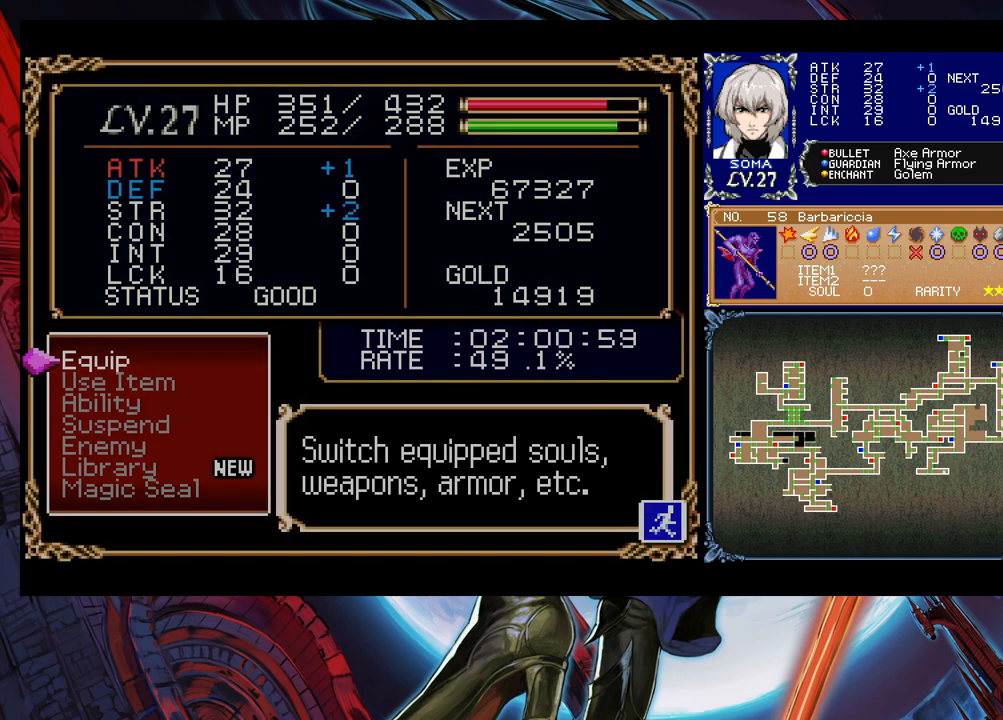
{"buttons": [], "left_stick": "down-left", "events": [[17, "B", "up"], [67, "B", "down"], [117, "B", "up"], [117, "left_stick", "left"], [350, "left_stick", "right"], [367, "Y", "down"], [417, "B", "down"], [450, "Y", "up"], [500, "B", "up"], [500, "left_stick", "down-left"]]}
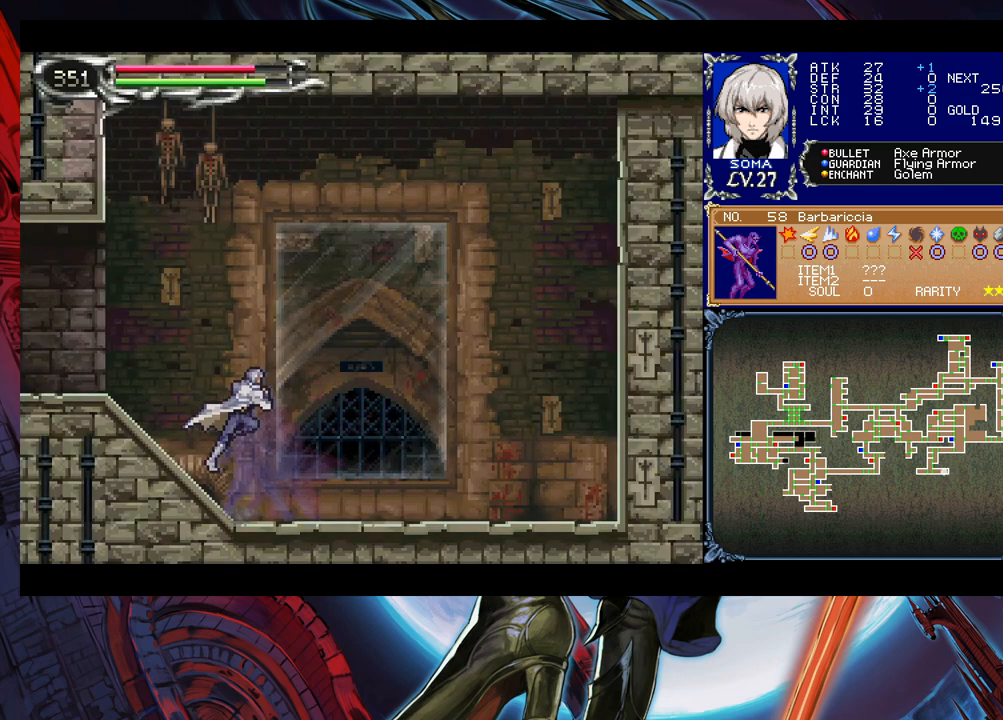
{"buttons": ["B"], "left_stick": "down-left", "events": [[67, "B", "down"], [217, "B", "up"], [267, "Y", "down"], [267, "left_stick", "right"], [317, "B", "down"], [317, "Y", "up"], [317, "left_stick", "center"], [367, "left_stick", "down-left"], [417, "B", "up"], [467, "B", "down"]]}
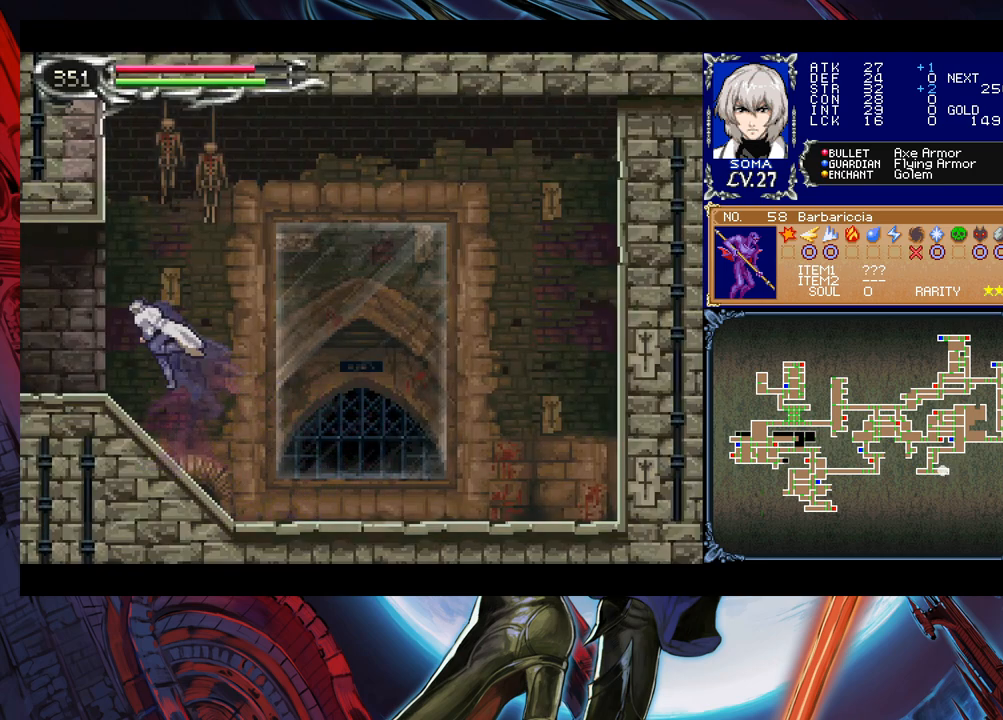
{"buttons": [], "left_stick": "down-left", "events": [[117, "B", "up"], [167, "B", "down"], [217, "B", "up"], [267, "left_stick", "right"], [300, "Y", "down"], [350, "B", "down"], [367, "Y", "up"], [367, "left_stick", "down-left"], [417, "B", "up"]]}
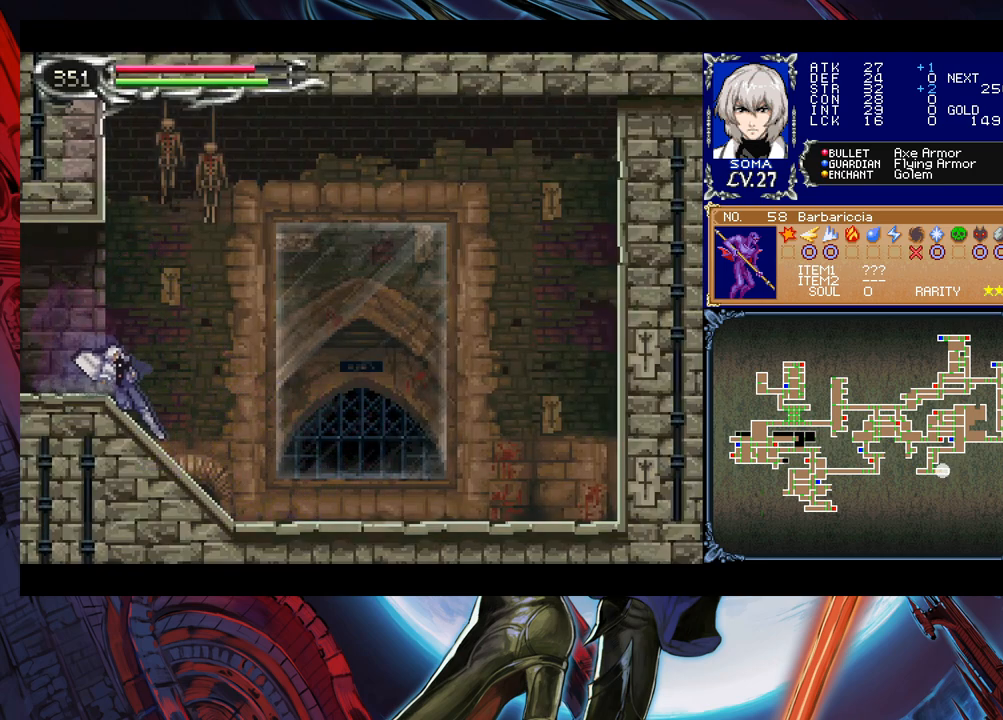
{"buttons": [], "left_stick": "left", "events": [[317, "left_stick", "left"]]}
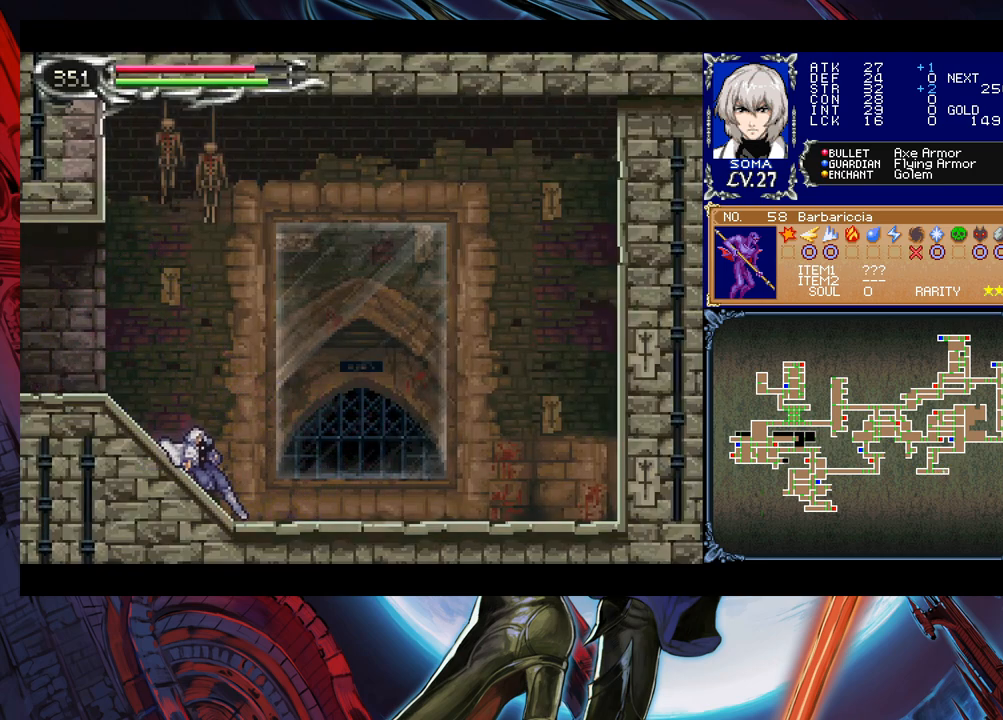
{"buttons": ["B"], "left_stick": "down-left", "events": [[117, "left_stick", "center"], [167, "Y", "down"], [167, "left_stick", "right"], [250, "B", "down"], [267, "Y", "up"], [267, "left_stick", "down-left"], [317, "B", "up"], [367, "B", "down"]]}
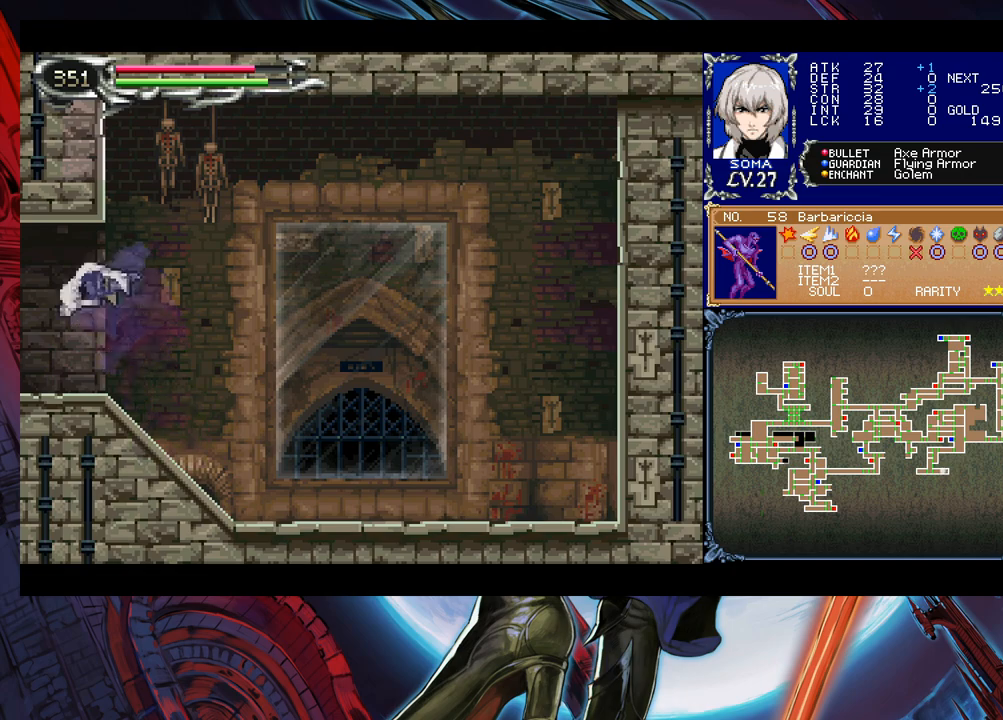
{"buttons": [], "left_stick": "down-left", "events": [[17, "B", "up"], [50, "left_stick", "center"], [100, "Y", "down"], [100, "left_stick", "right"], [150, "B", "down"], [167, "Y", "up"], [167, "left_stick", "down-left"], [217, "B", "up"]]}
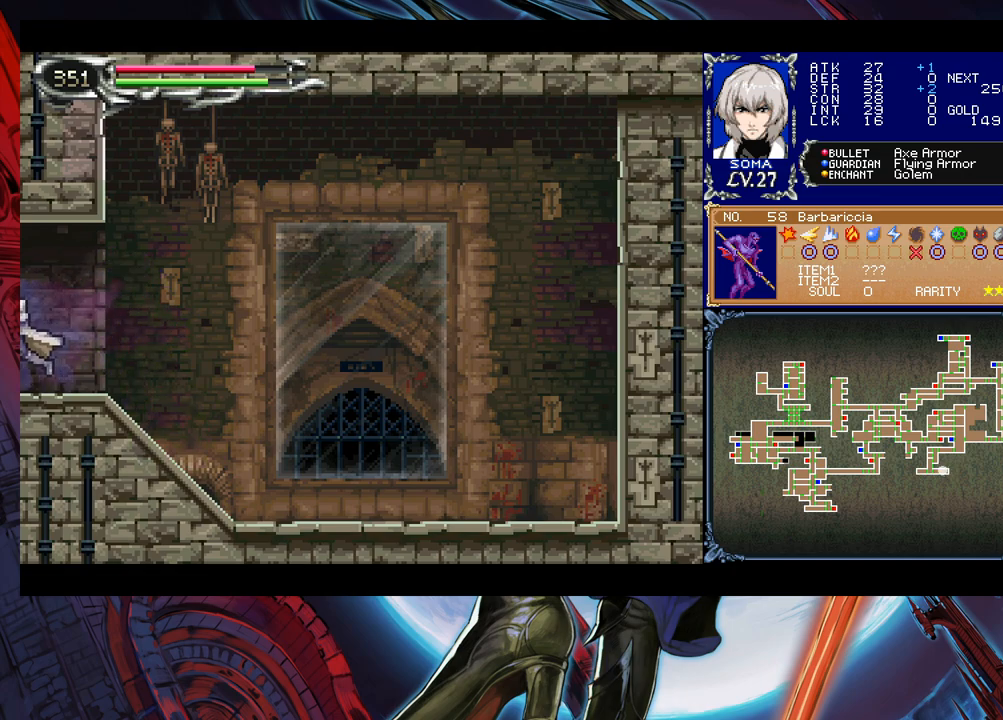
{"buttons": [], "left_stick": "down-left", "events": [[317, "left_stick", "right"], [367, "Y", "down"], [417, "B", "down"], [417, "Y", "up"], [417, "left_stick", "down-left"], [467, "B", "up"]]}
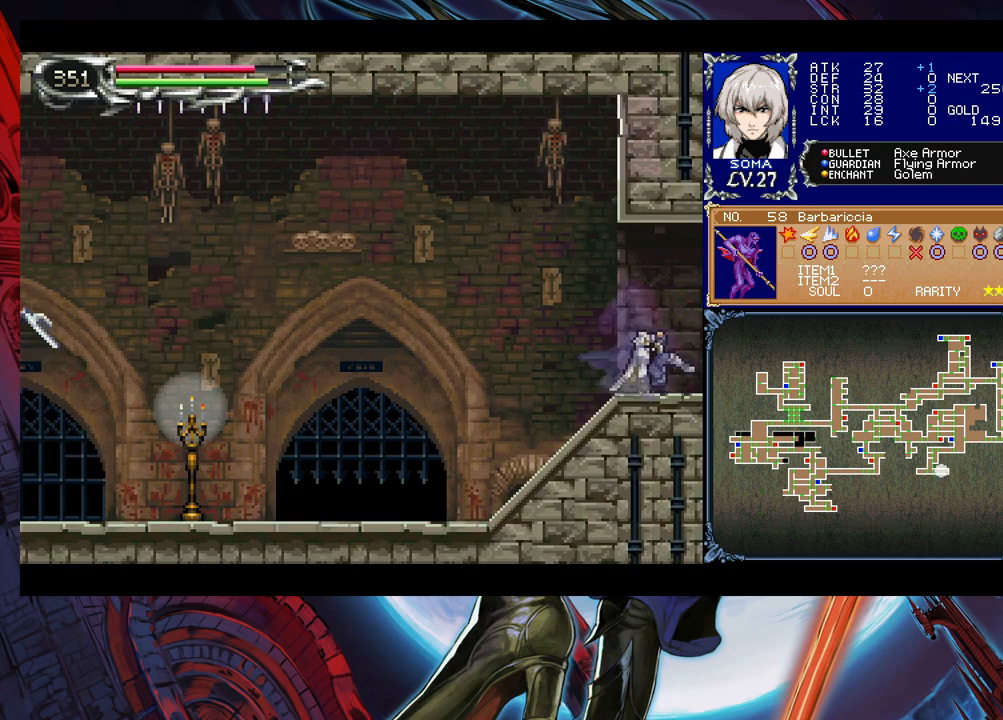
{"buttons": [], "left_stick": "left", "events": [[67, "left_stick", "left"]]}
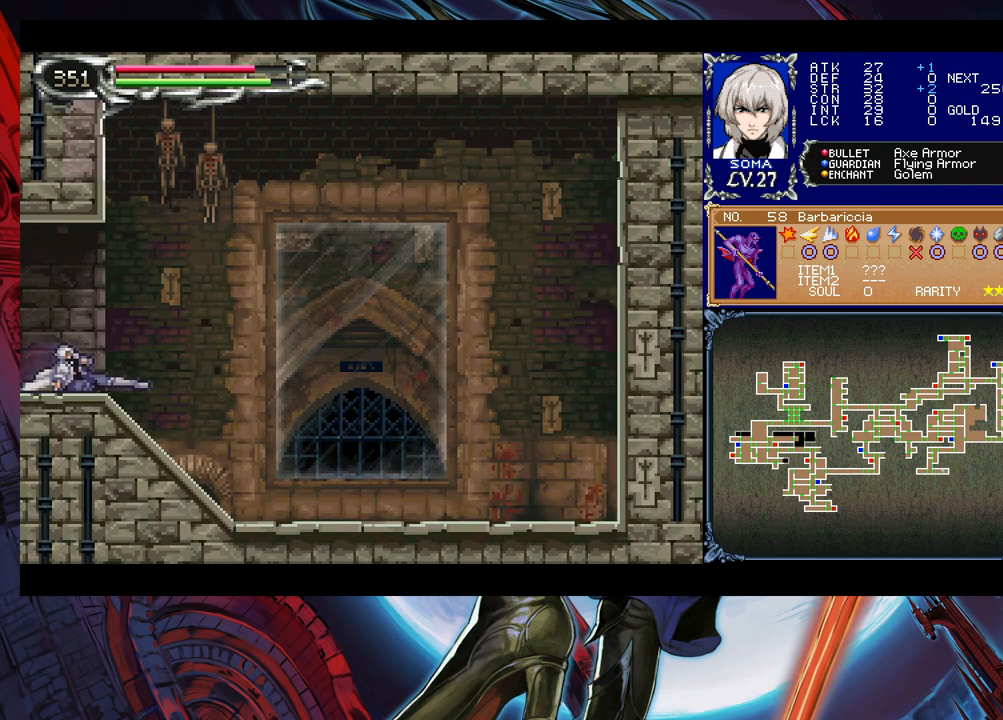
{"buttons": [], "left_stick": "center", "events": [[500, "left_stick", "center"]]}
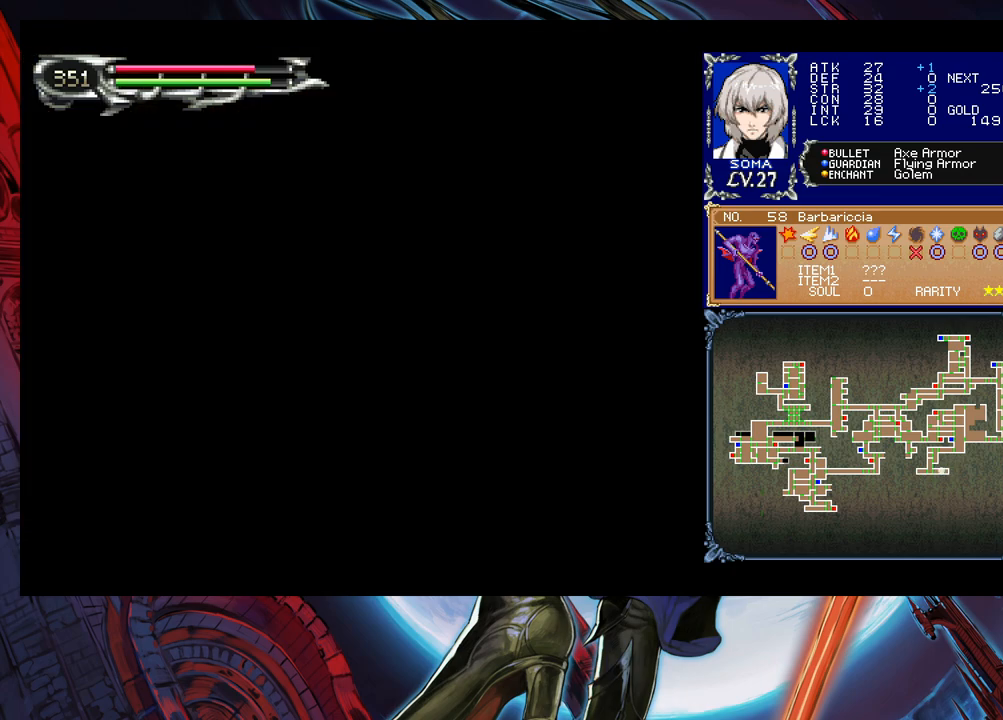
{"buttons": [], "left_stick": "left", "events": [[17, "left_stick", "right"], [50, "Y", "down"], [100, "B", "down"], [100, "Y", "up"], [117, "left_stick", "left"], [150, "B", "up"]]}
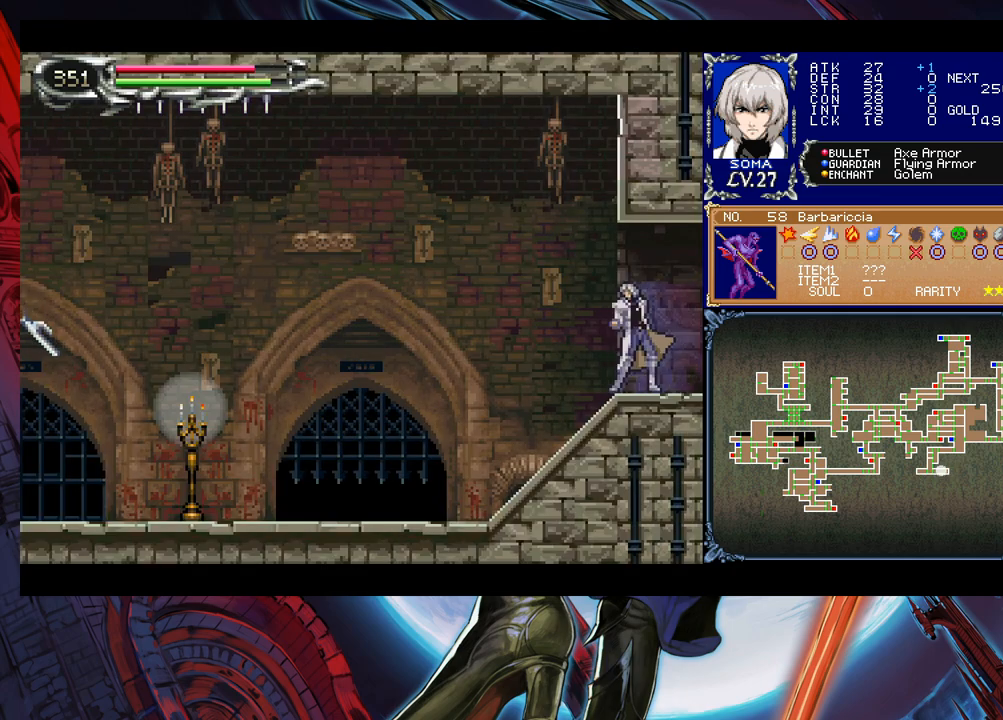
{"buttons": [], "left_stick": "left", "events": [[100, "left_stick", "right"], [117, "Y", "down"], [167, "B", "down"], [167, "Y", "up"], [217, "left_stick", "left"], [250, "B", "up"]]}
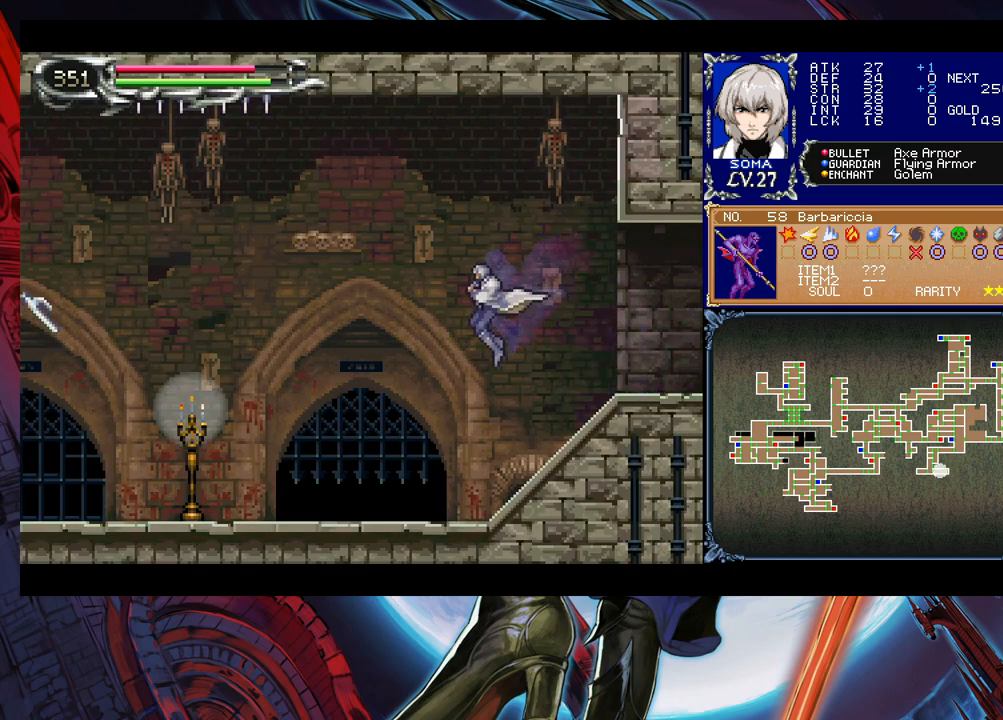
{"buttons": [], "left_stick": "left", "events": [[267, "left_stick", "up-right"], [300, "Y", "down"], [350, "B", "down"], [350, "Y", "up"], [367, "left_stick", "left"], [400, "B", "up"]]}
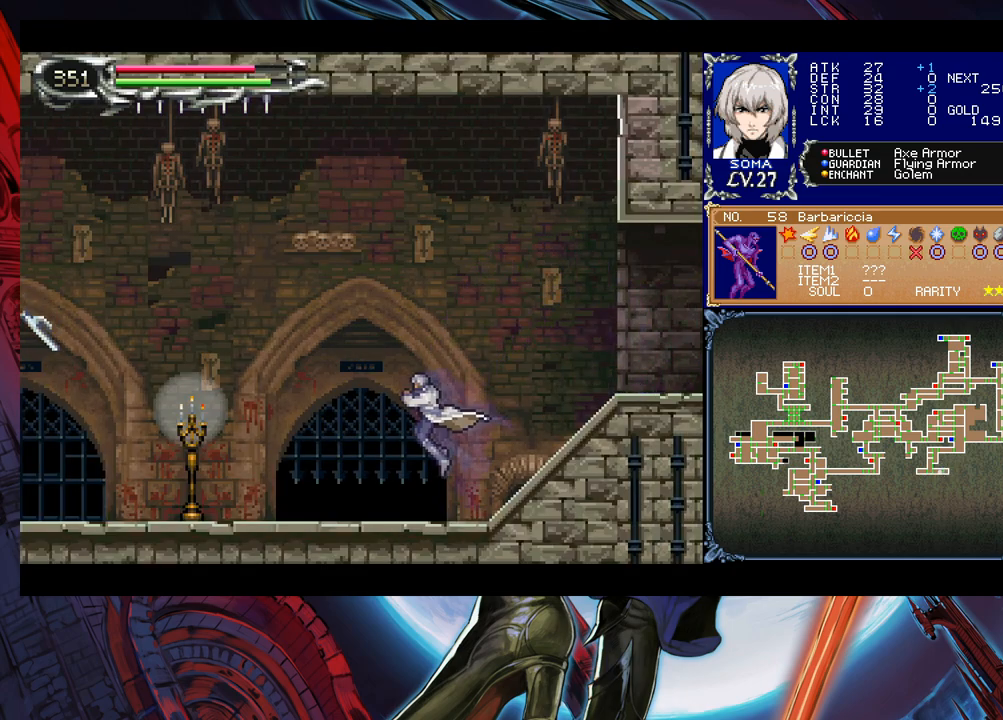
{"buttons": [], "left_stick": "left", "events": []}
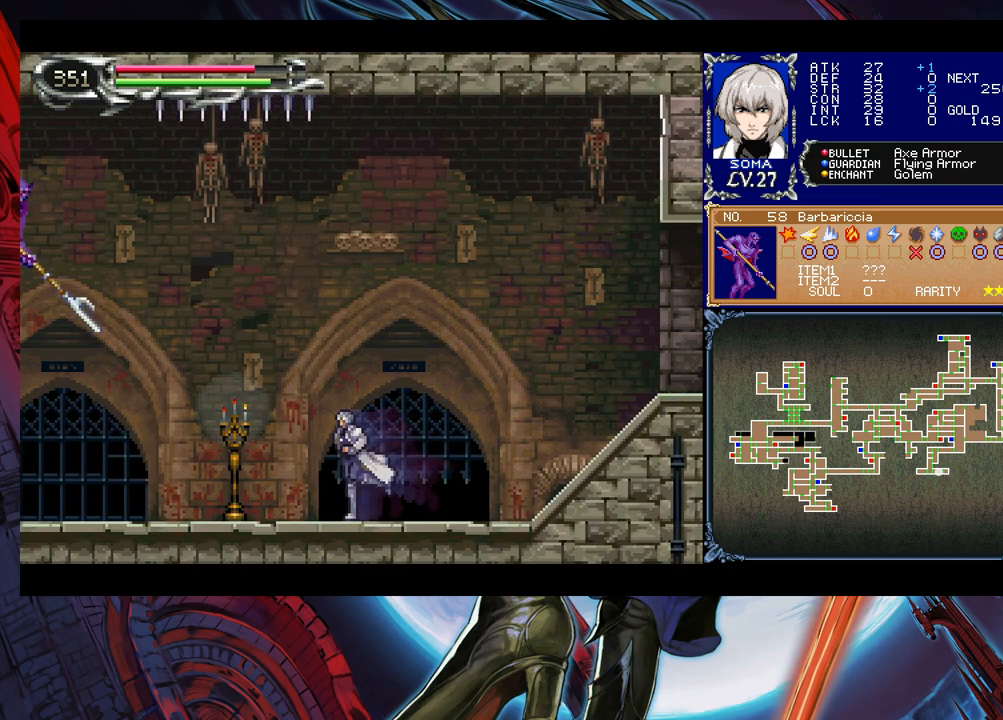
{"buttons": [], "left_stick": "right", "events": [[217, "left_stick", "right"]]}
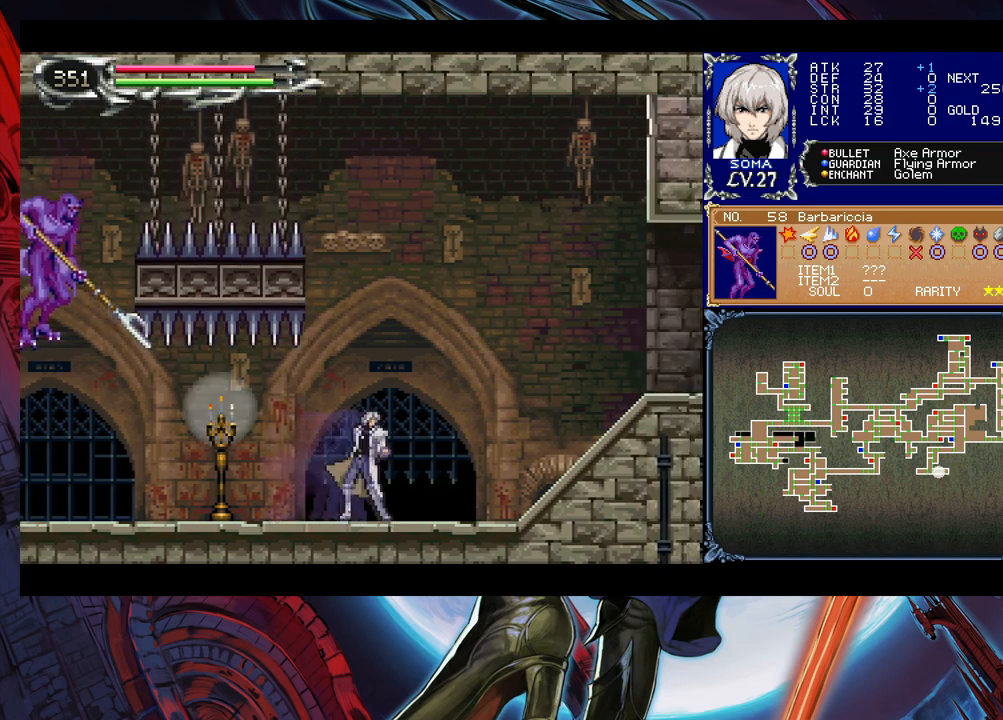
{"buttons": ["A", "B"], "left_stick": "left", "events": [[17, "B", "down"], [100, "left_stick", "up-left"], [217, "left_stick", "left"], [267, "B", "up"], [317, "B", "down"], [417, "A", "down"]]}
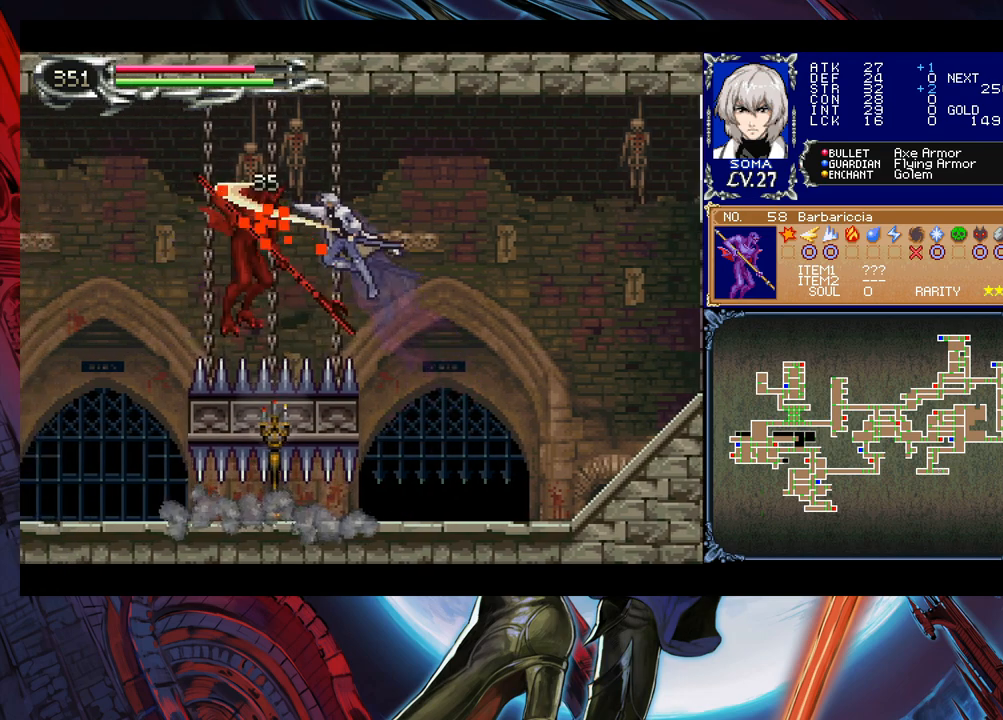
{"buttons": [], "left_stick": "right", "events": [[317, "left_stick", "right"], [450, "A", "up"], [500, "B", "up"]]}
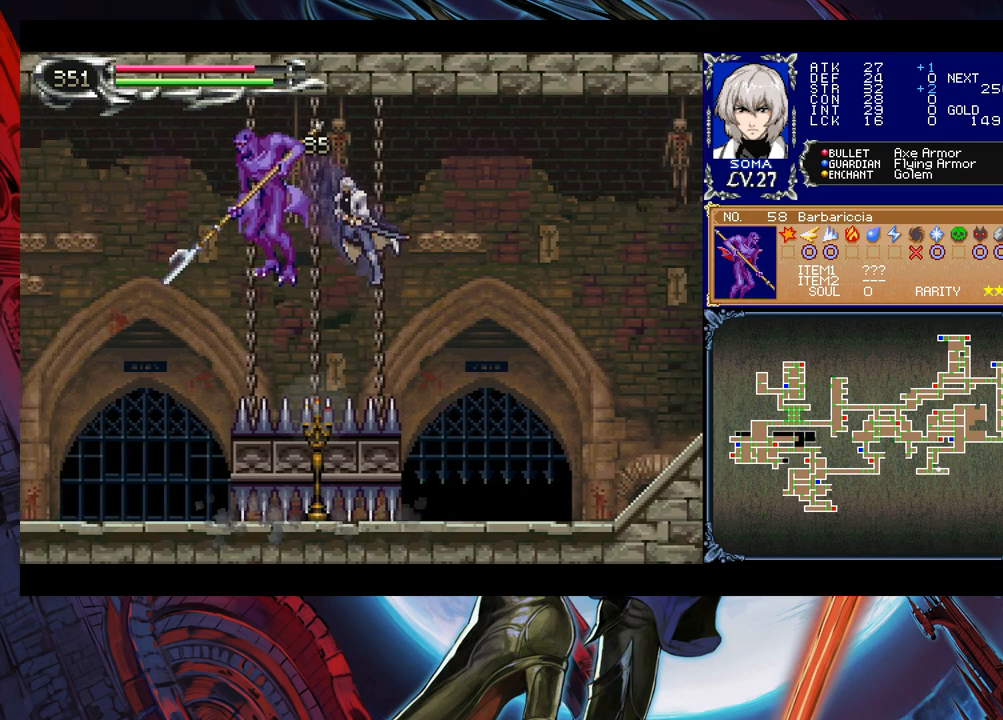
{"buttons": [], "left_stick": "left", "events": [[17, "left_stick", "up-left"], [217, "A", "down"], [300, "A", "up"], [417, "left_stick", "left"]]}
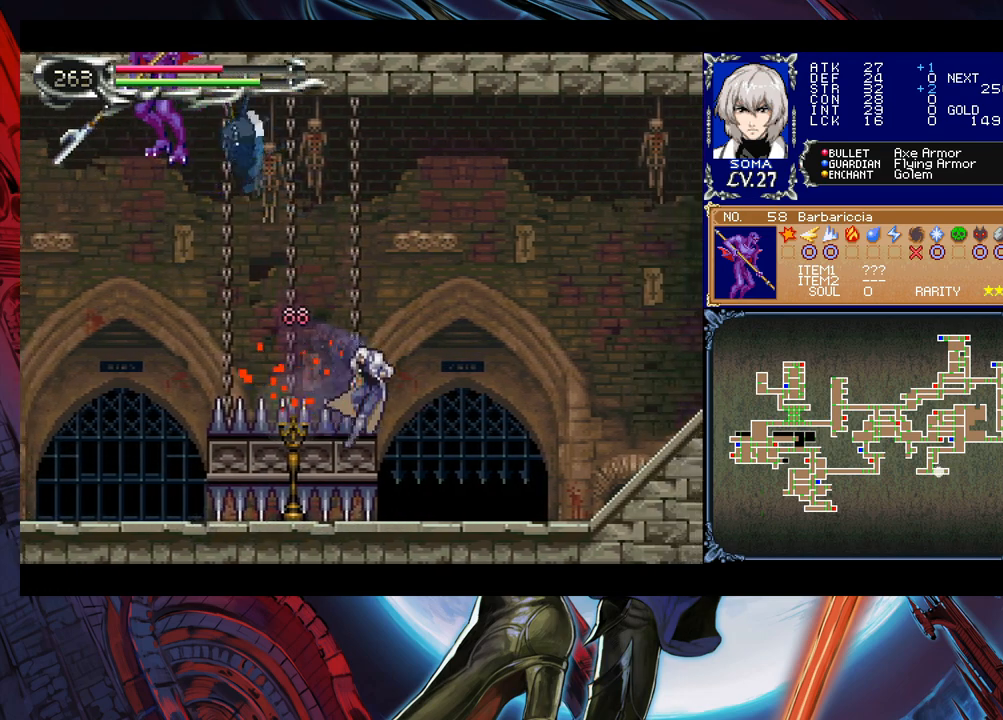
{"buttons": ["B"], "left_stick": "left", "events": [[350, "B", "down"]]}
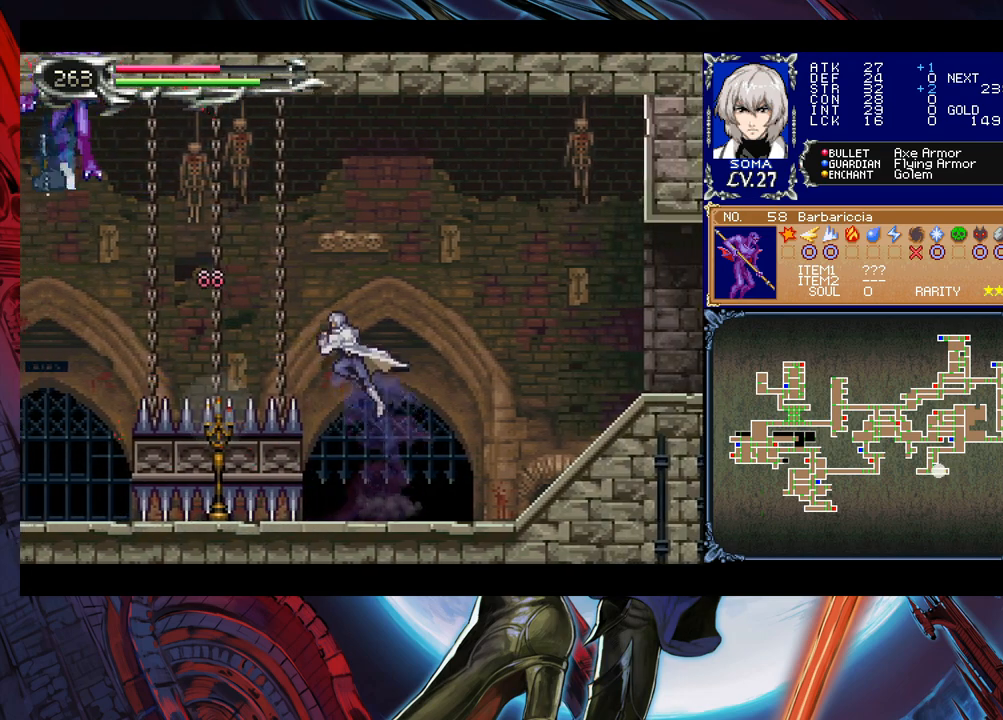
{"buttons": [], "left_stick": "left", "events": [[100, "B", "up"], [117, "left_stick", "right"], [400, "left_stick", "center"], [450, "left_stick", "left"]]}
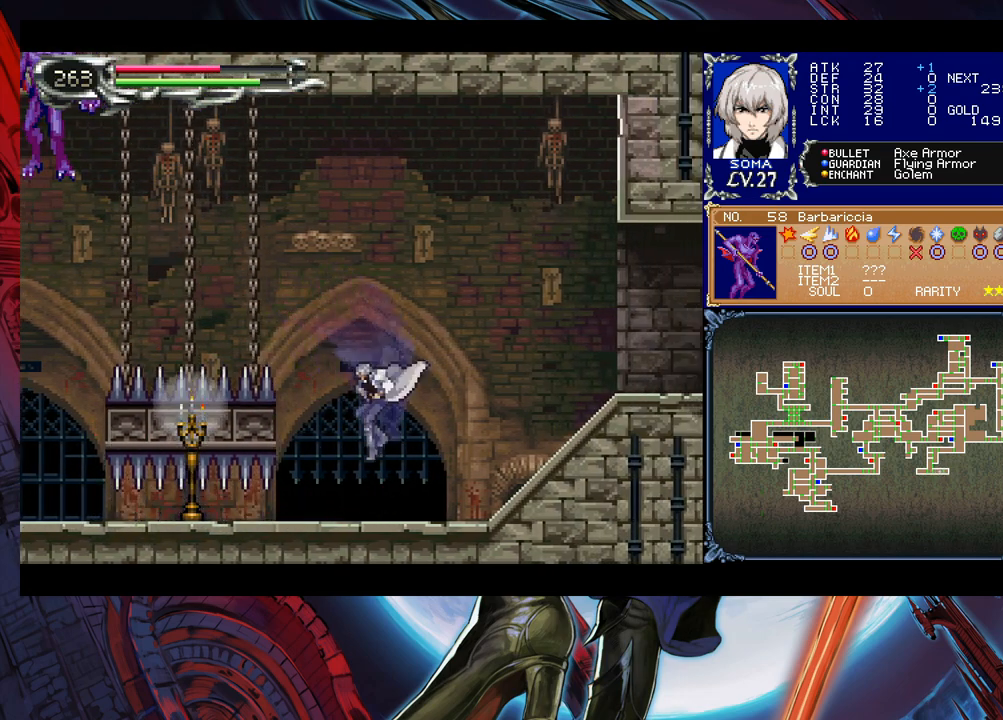
{"buttons": [], "left_stick": "right", "events": [[500, "left_stick", "right"]]}
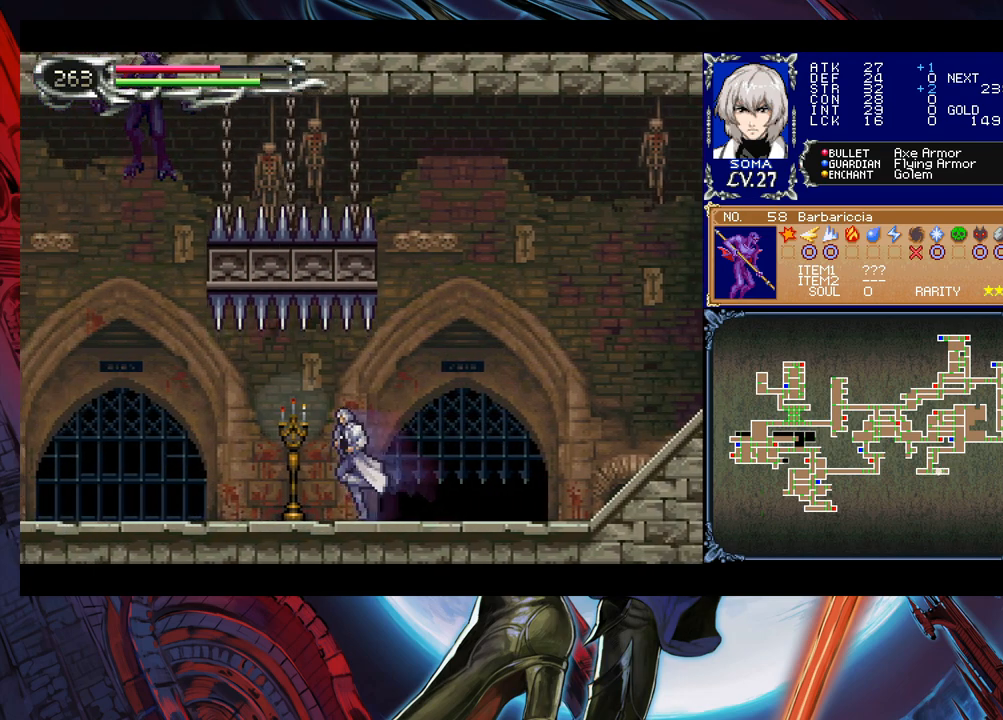
{"buttons": [], "left_stick": "left", "events": [[50, "Y", "down"], [67, "Y", "up"], [100, "A", "down"], [117, "left_stick", "left"], [200, "A", "up"]]}
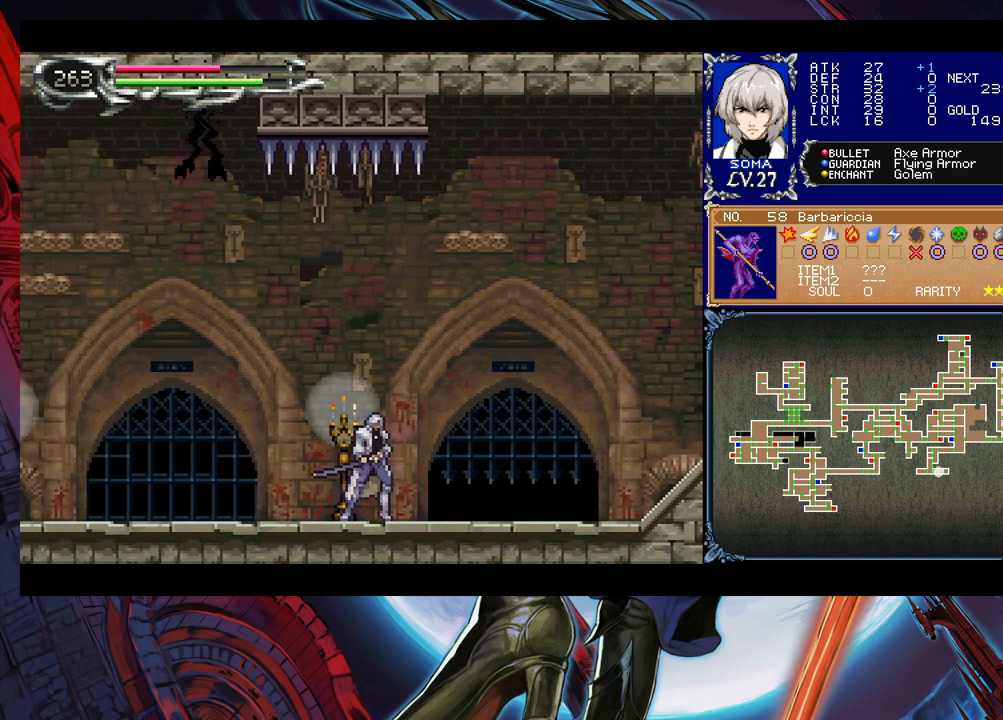
{"buttons": [], "left_stick": "left", "events": [[300, "left_stick", "right"], [350, "B", "down"], [367, "A", "down"], [367, "B", "up"], [367, "left_stick", "left"], [417, "A", "up"]]}
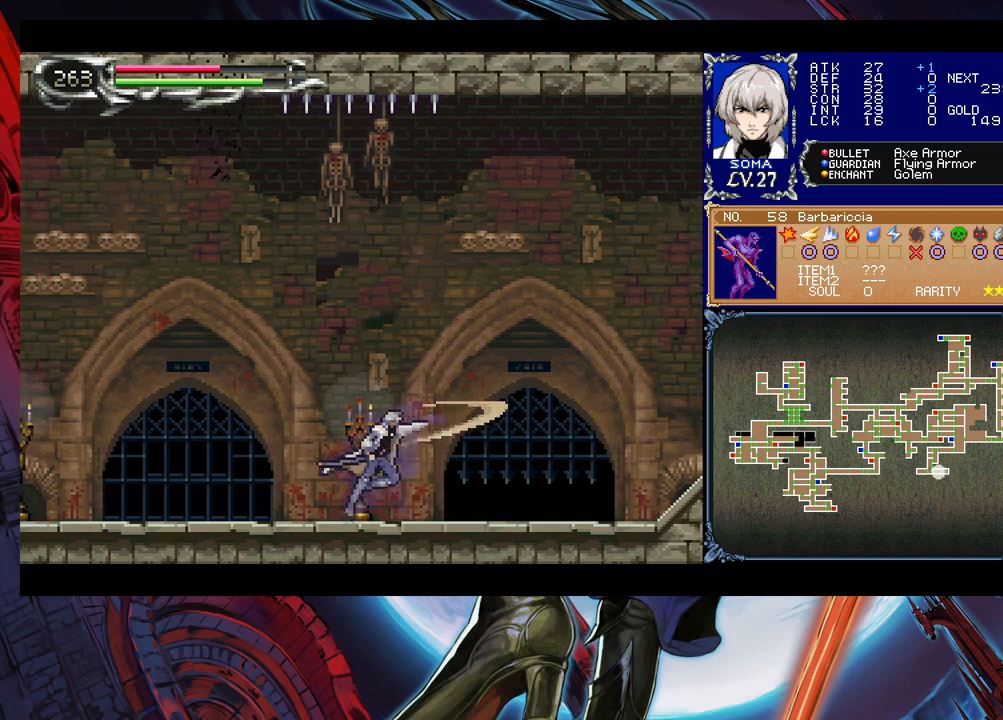
{"buttons": [], "left_stick": "center", "events": [[117, "left_stick", "center"], [167, "Y", "down"], [167, "left_stick", "right"], [217, "B", "down"], [217, "Y", "up"], [250, "B", "up"], [250, "left_stick", "left"], [467, "left_stick", "center"]]}
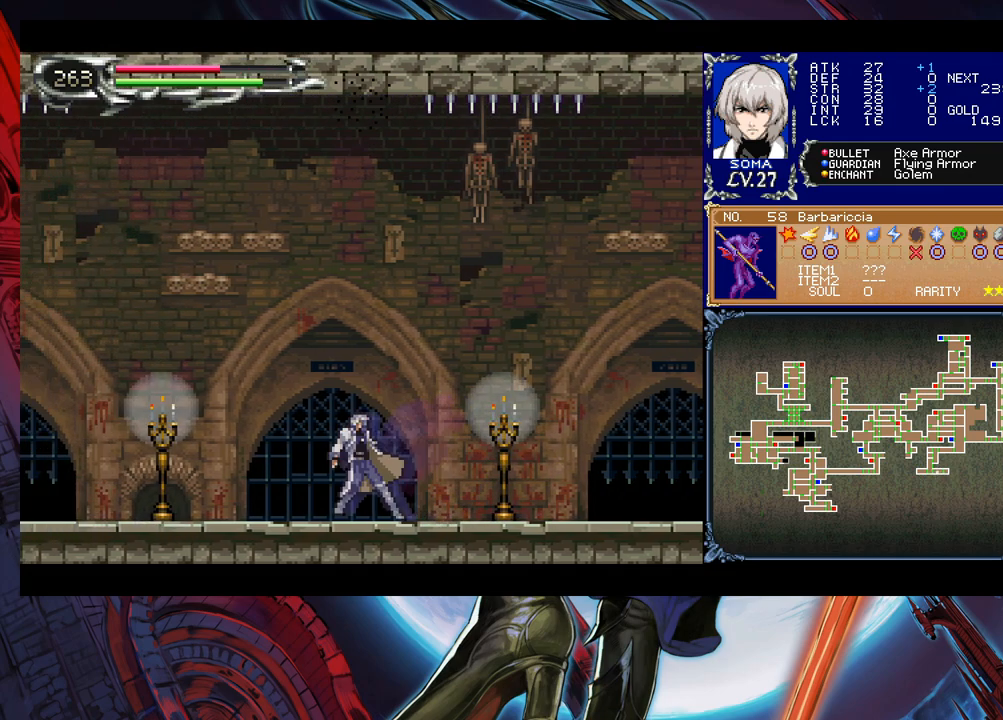
{"buttons": ["A"], "left_stick": "left", "events": [[17, "Y", "down"], [17, "left_stick", "right"], [67, "B", "down"], [67, "Y", "up"], [67, "left_stick", "left"], [117, "B", "up"], [417, "B", "down"], [450, "A", "down"], [450, "B", "up"]]}
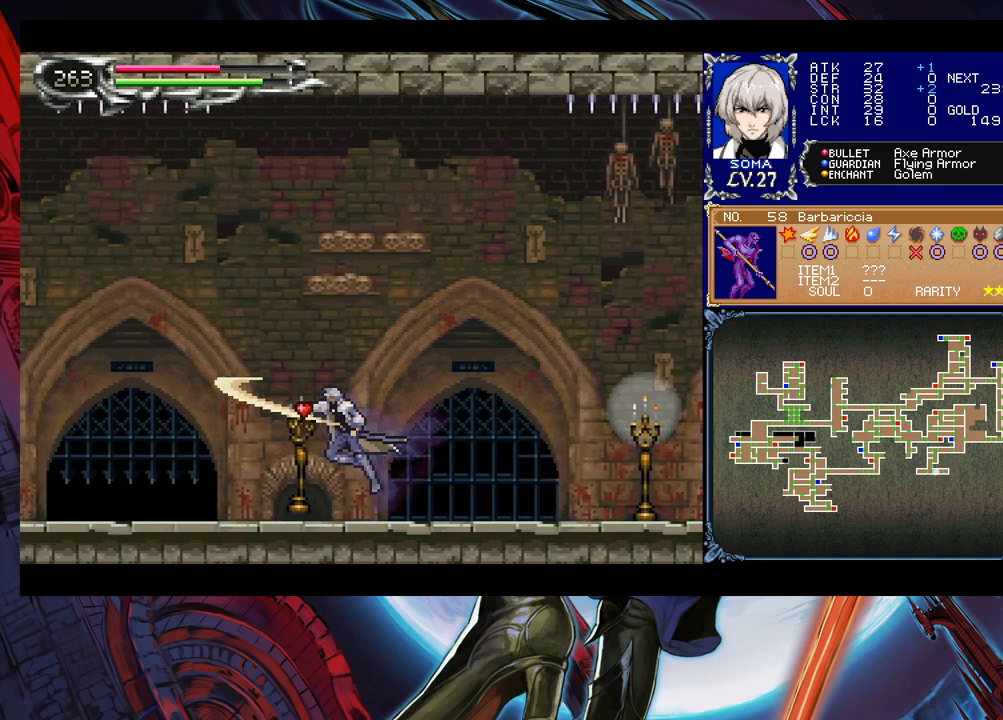
{"buttons": [], "left_stick": "left", "events": [[17, "A", "up"], [300, "left_stick", "right"], [317, "Y", "down"], [367, "Y", "up"], [417, "left_stick", "center"], [500, "left_stick", "left"]]}
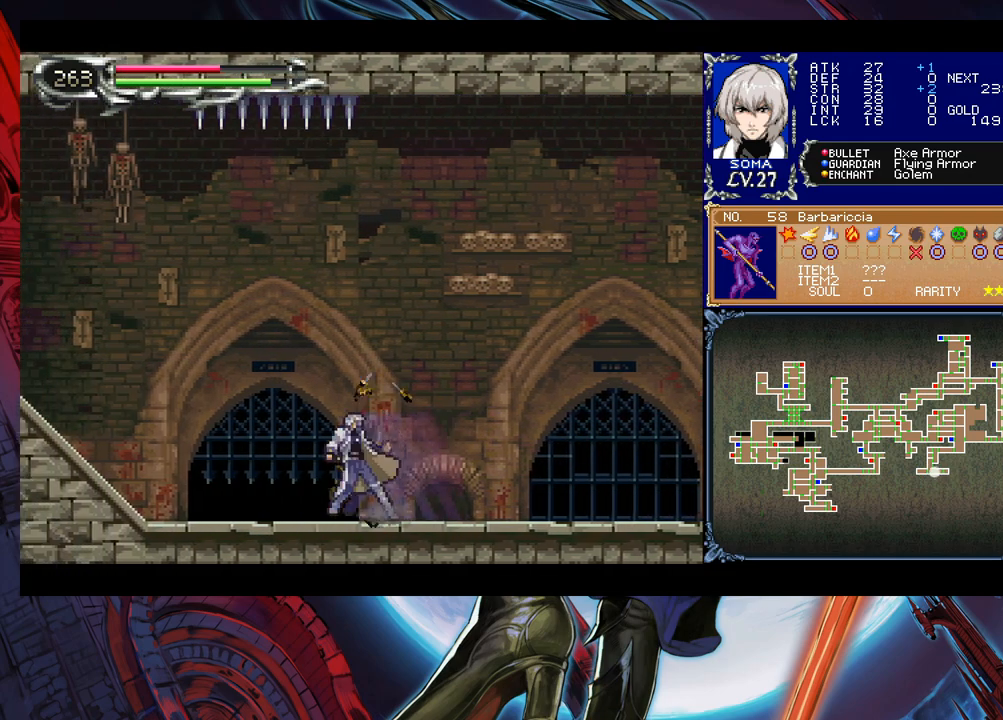
{"buttons": [], "left_stick": "right", "events": [[150, "left_stick", "right"]]}
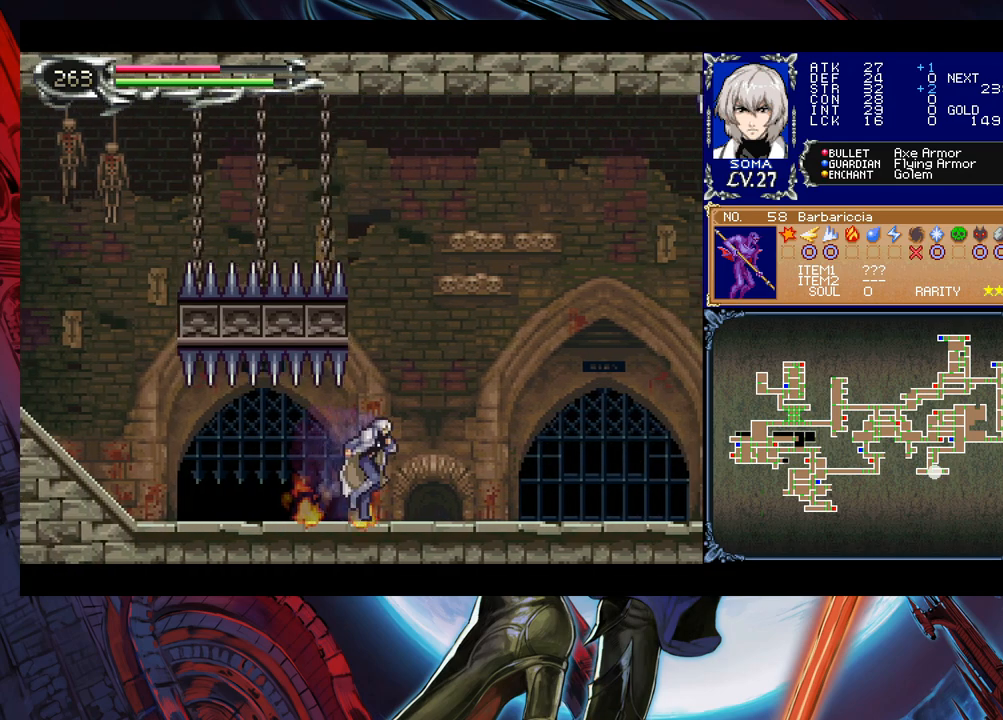
{"buttons": ["B"], "left_stick": "left", "events": [[167, "B", "down"], [167, "left_stick", "left"]]}
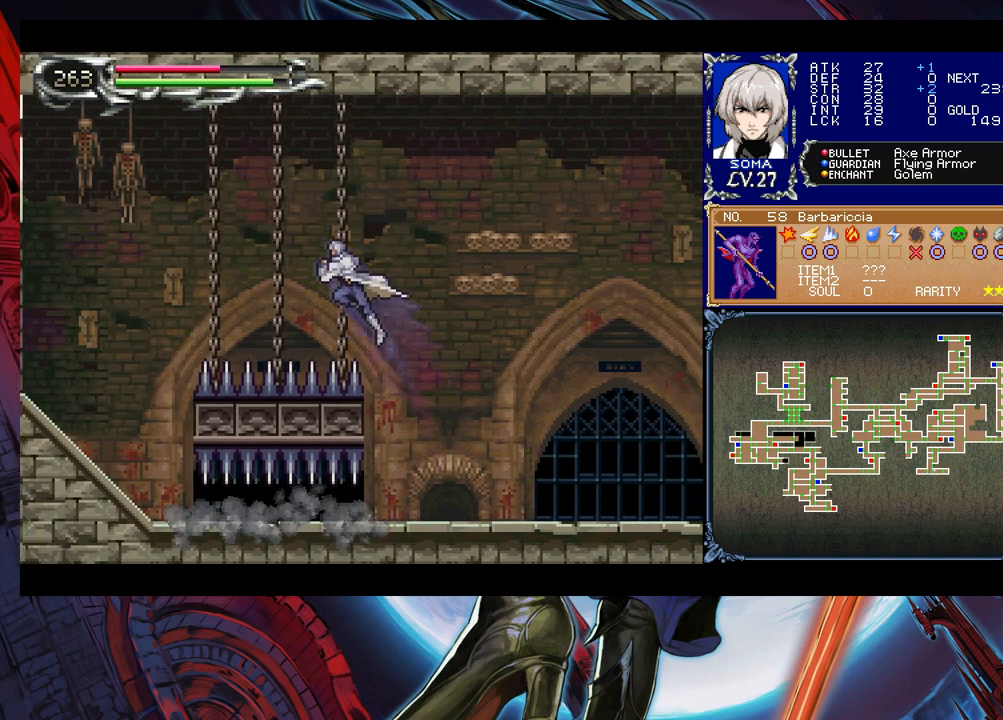
{"buttons": ["B"], "left_stick": "left", "events": [[350, "B", "up"], [500, "B", "down"]]}